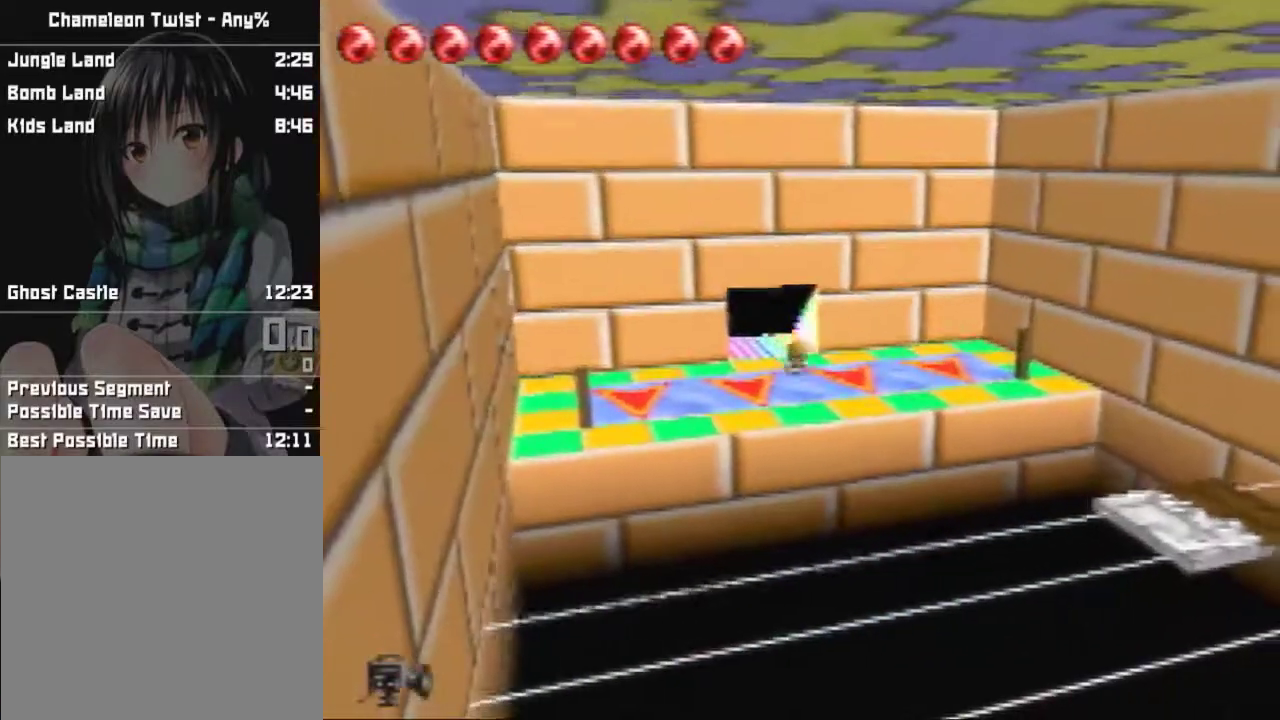
Gameplay with a controller (Nintendo layout); each line is a JSON object with the inputs held at the frame after it. "events" lists button and stick changes between this image and that frame as [ms after this image, input, new state], when the widget could be followed in between. This overlay highlights the sticks when they move; stick clicks (L3) are not distinguishable. Not read: L3 R3.
{"buttons": [], "left_stick": "down-right", "events": []}
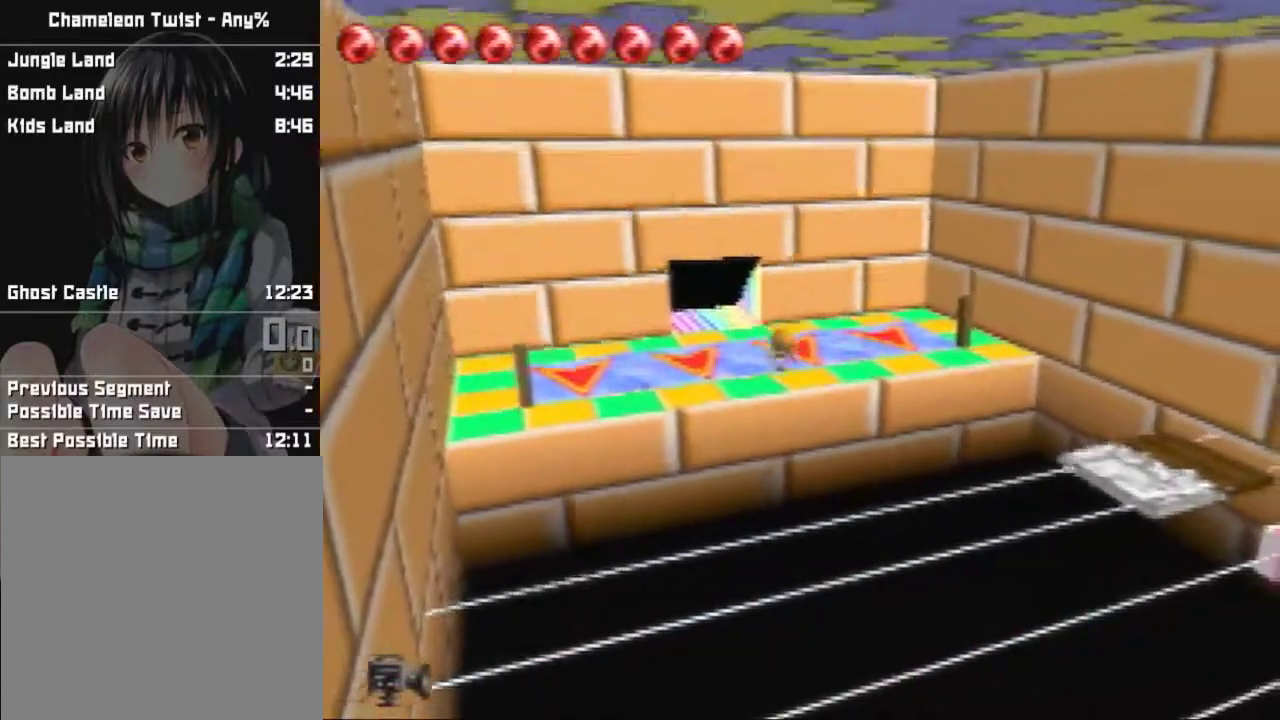
{"buttons": ["A"], "left_stick": "down-right", "events": [[333, "A", "down"]]}
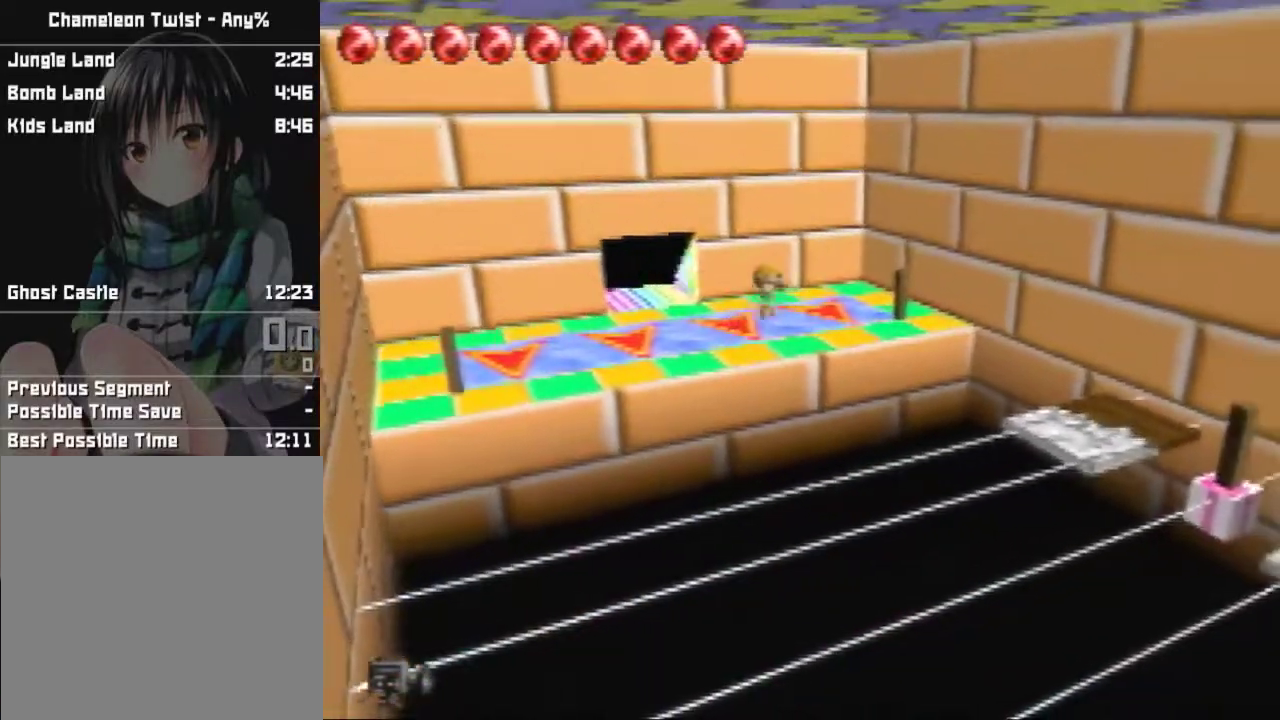
{"buttons": ["B"], "left_stick": "down-right", "events": [[33, "B", "down"], [300, "A", "up"]]}
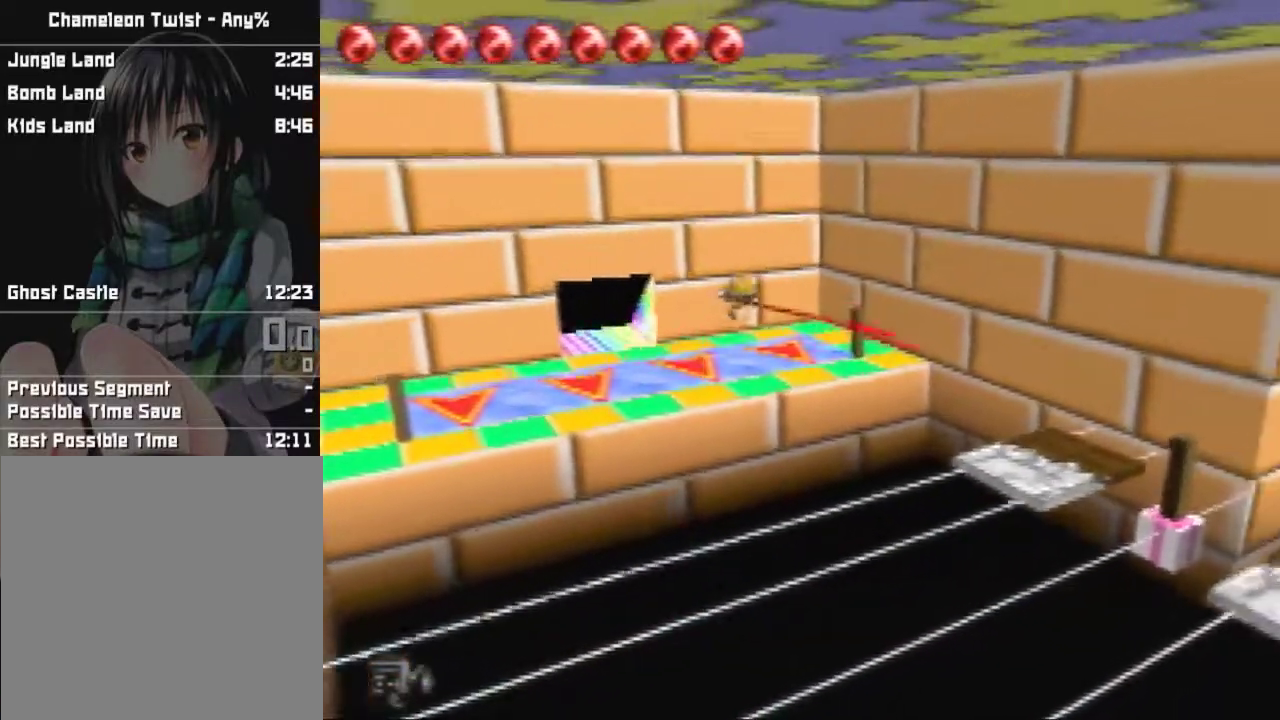
{"buttons": ["A", "B"], "left_stick": "left", "events": [[201, "left_stick", "right"], [501, "A", "down"], [501, "left_stick", "left"]]}
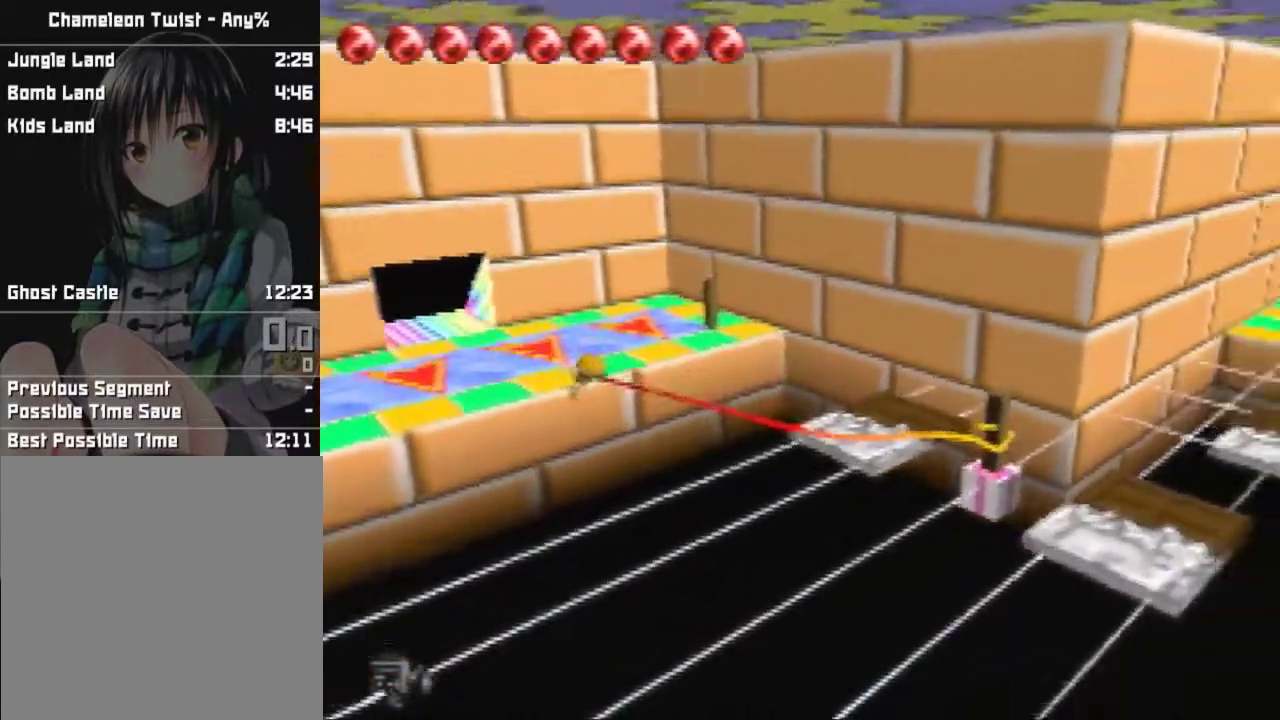
{"buttons": ["A", "B"], "left_stick": "left", "events": []}
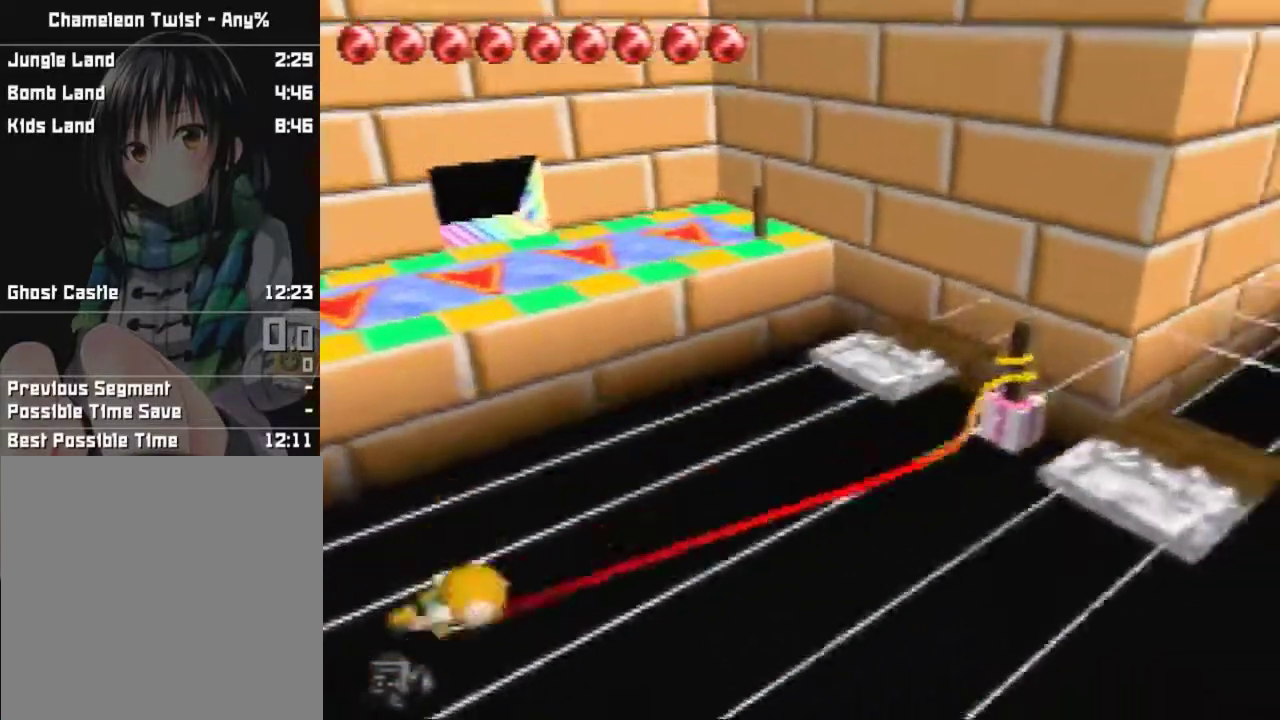
{"buttons": ["A", "B"], "left_stick": "left", "events": []}
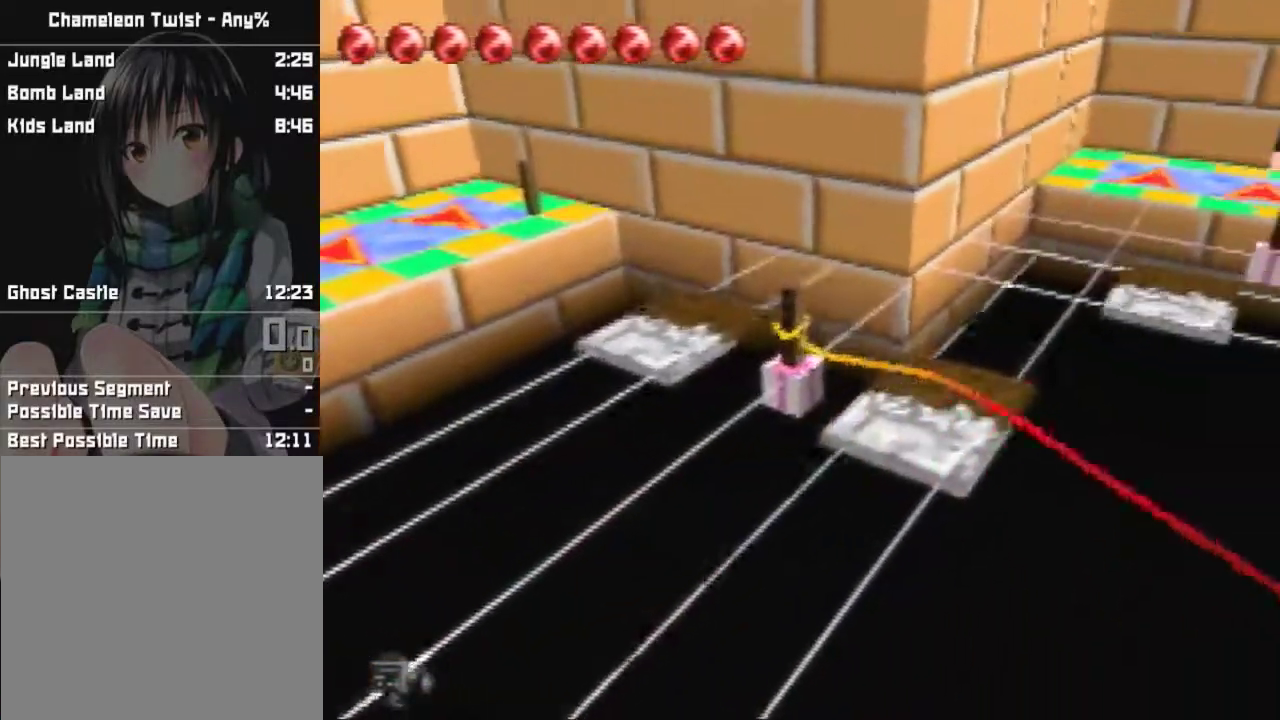
{"buttons": [], "left_stick": "up", "events": [[367, "left_stick", "up"], [400, "A", "up"], [400, "B", "up"]]}
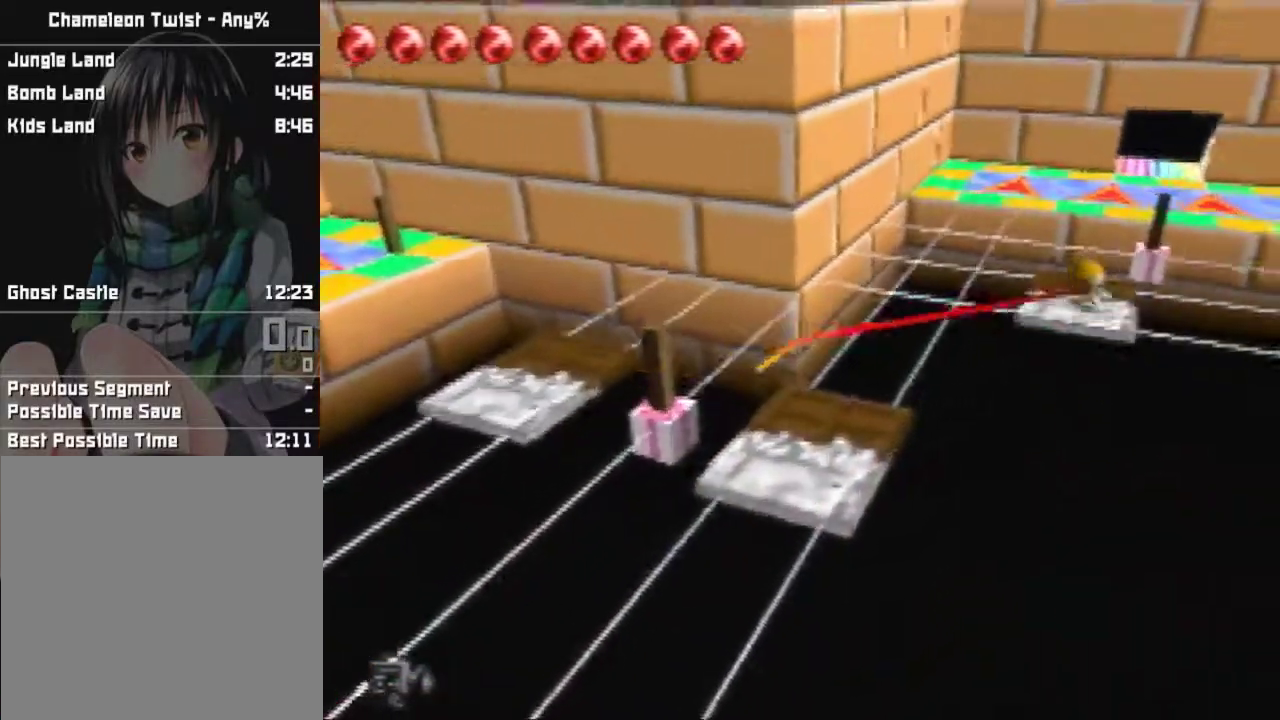
{"buttons": ["B"], "left_stick": "up", "events": [[301, "B", "down"]]}
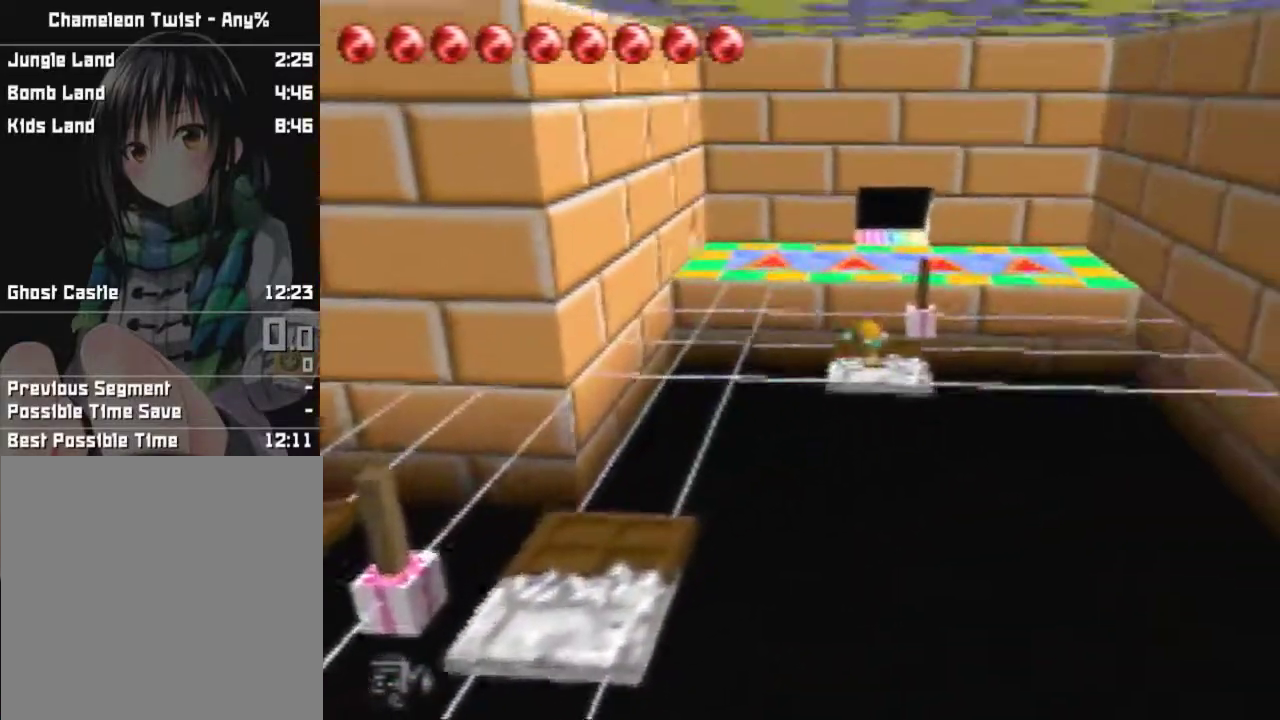
{"buttons": ["A", "B"], "left_stick": "left", "events": [[167, "left_stick", "up-right"], [300, "A", "down"], [334, "left_stick", "left"]]}
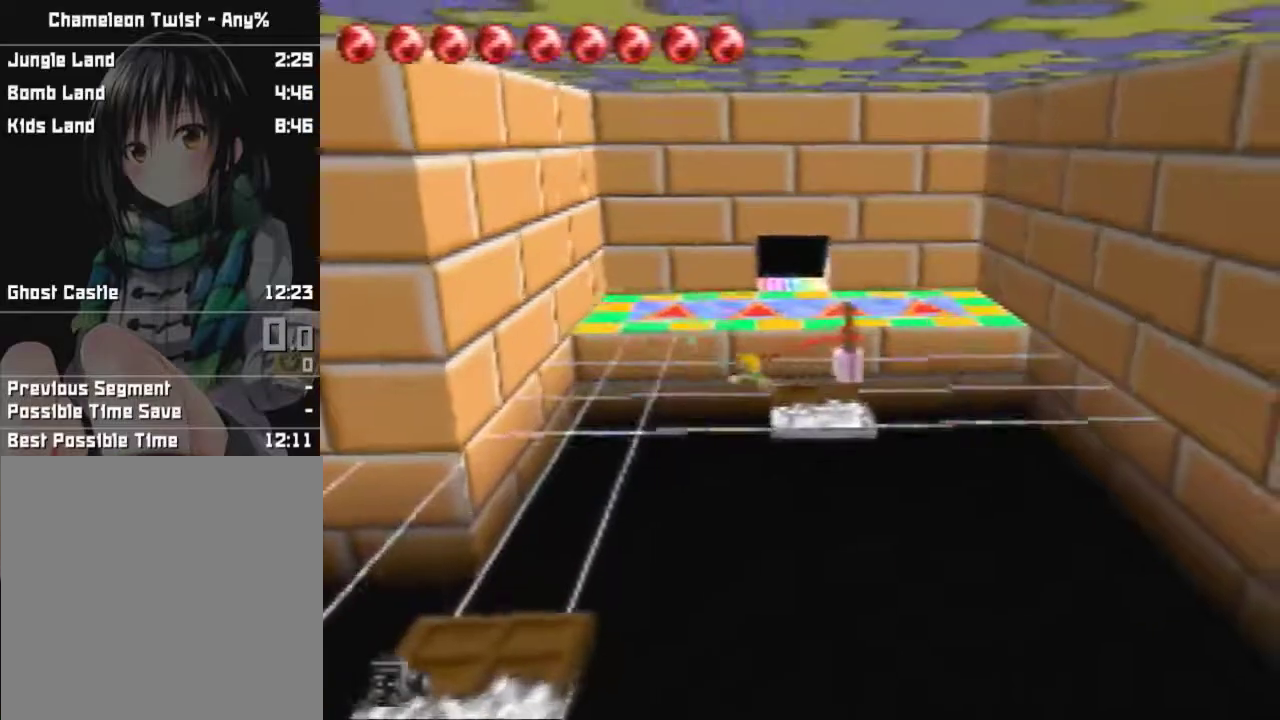
{"buttons": ["A", "B"], "left_stick": "left", "events": []}
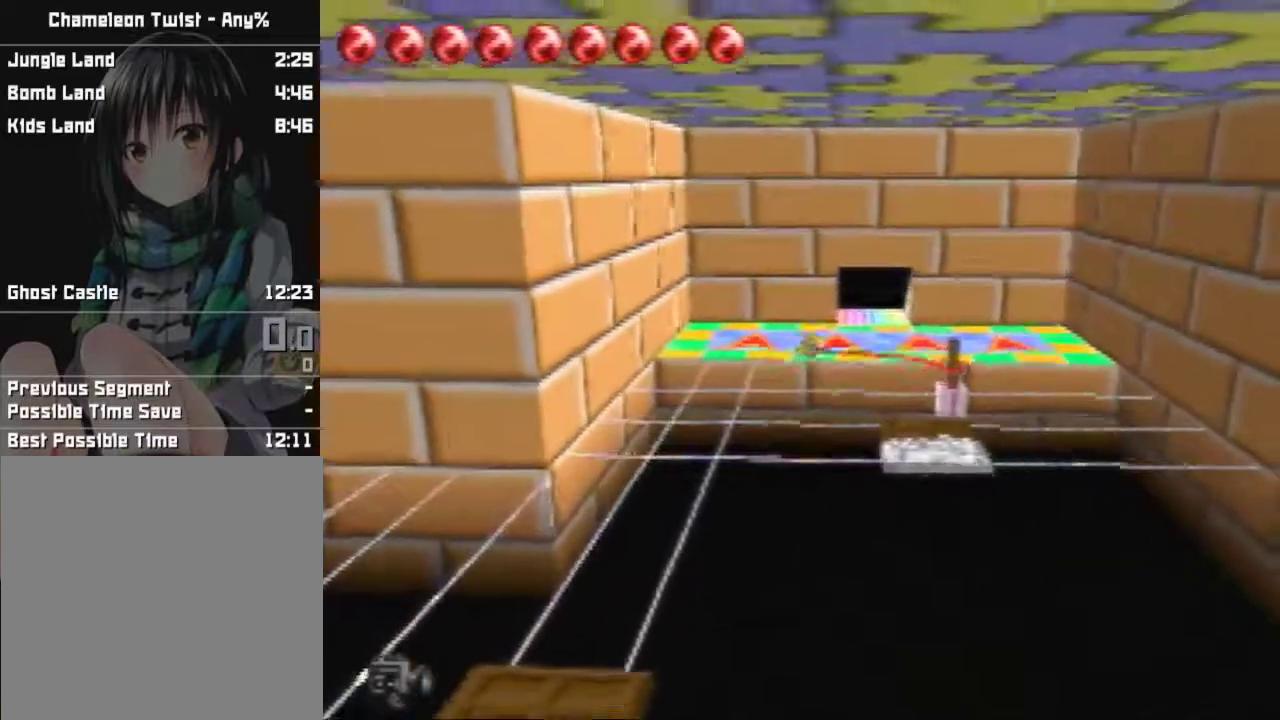
{"buttons": [], "left_stick": "up", "events": [[100, "left_stick", "up-left"], [234, "A", "up"], [234, "B", "up"], [300, "left_stick", "up"]]}
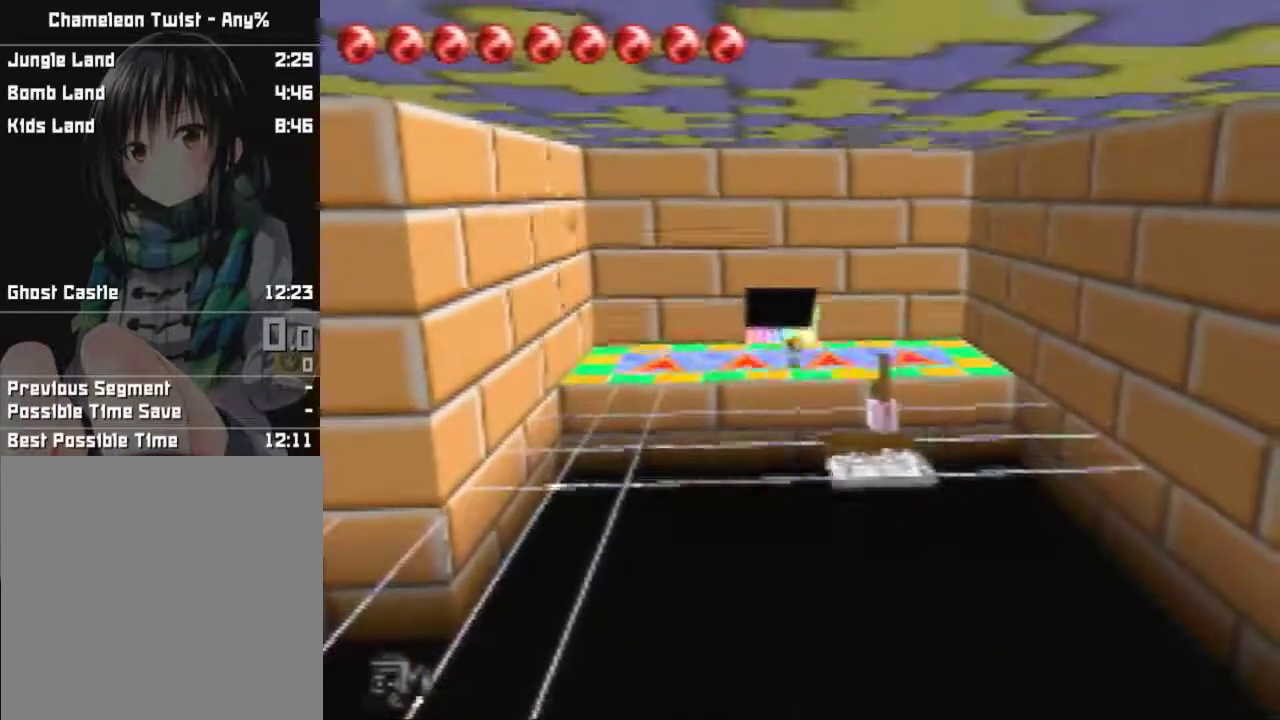
{"buttons": [], "left_stick": "up", "events": []}
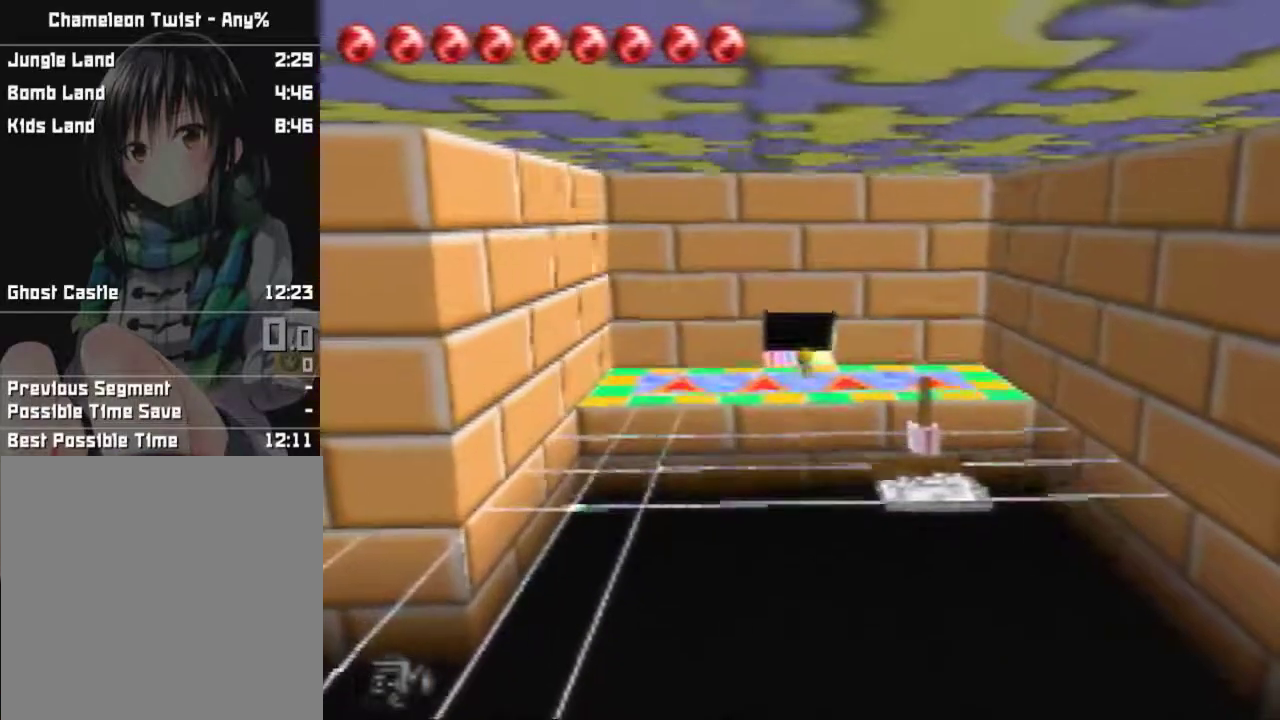
{"buttons": [], "left_stick": "up", "events": []}
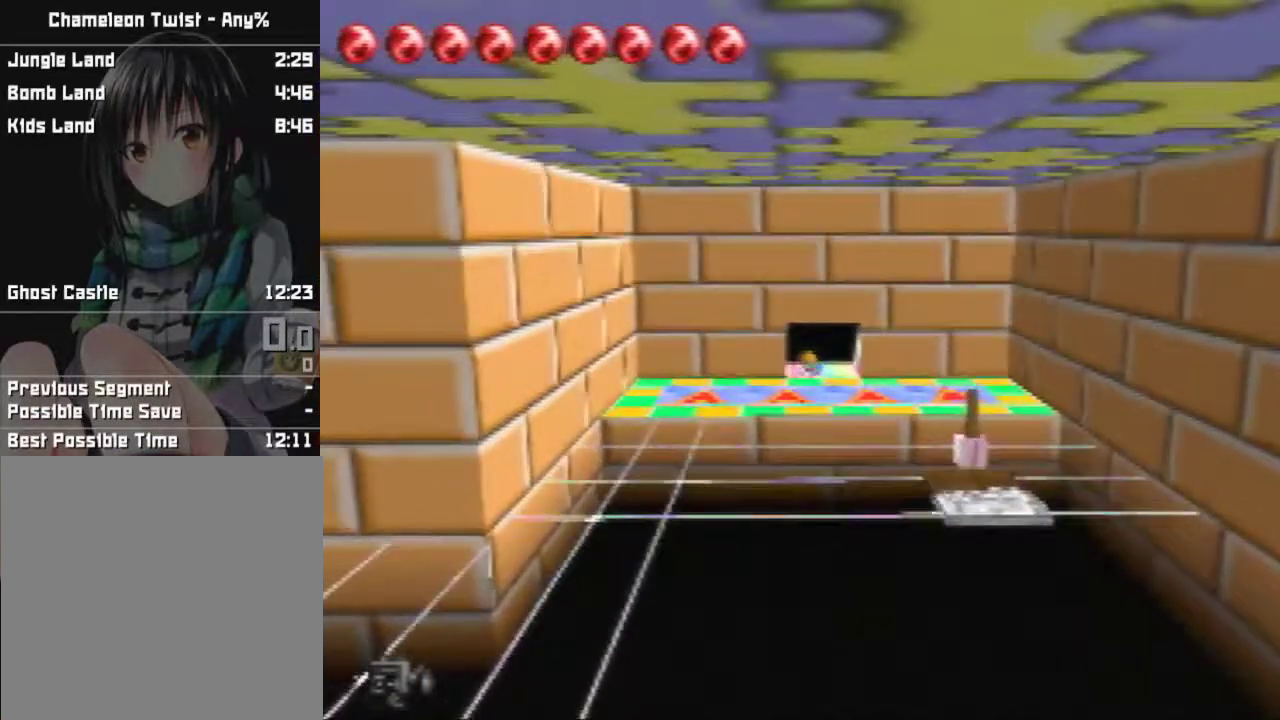
{"buttons": [], "left_stick": "center", "events": [[233, "left_stick", "center"]]}